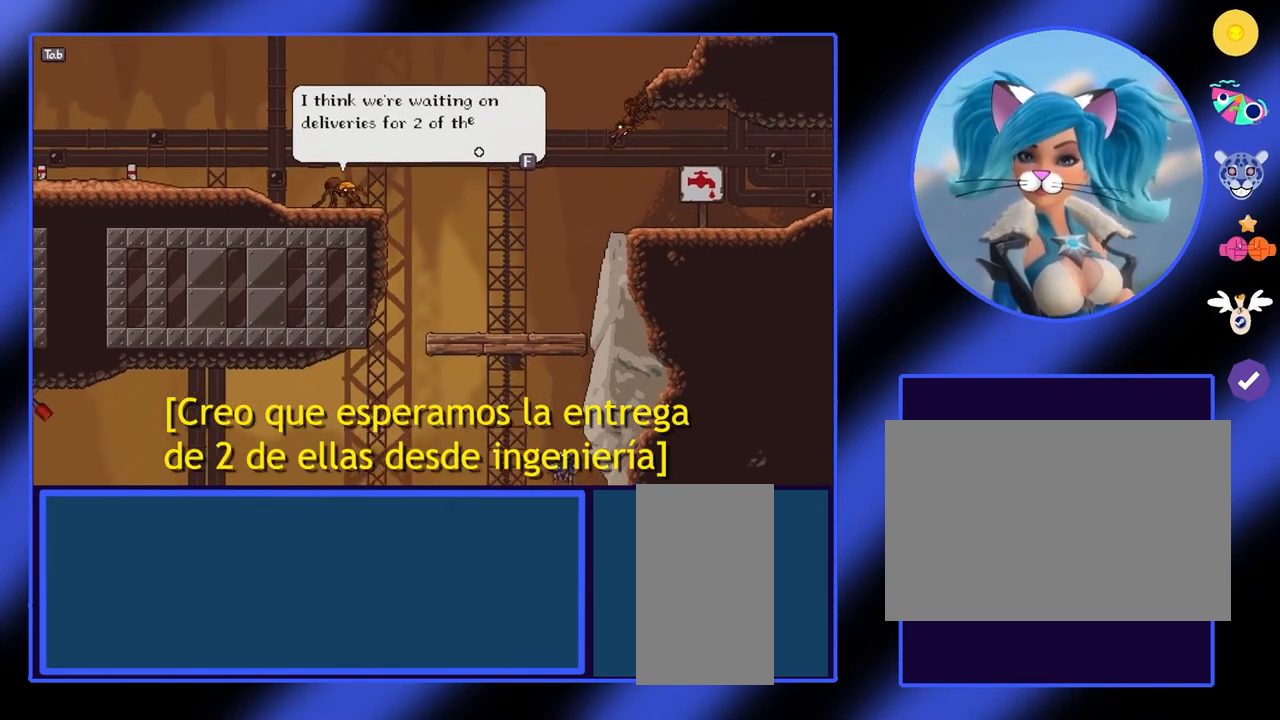
Gameplay with keyboard and mouse; each line is a JSON object with the keys and mouse buttons held at the frame after it. "events" lists presses ("down") and releases ("up") of "a", "ctrl", "d", "e", "f", "q", "r", "s", "shift", "space", "tab", "w", "mouse_left", "mouse_wheel", "mouse_right", "mouse_mb4" and "mouse_mb5" between this image and that frame as [ms after this image, input, new state], when the widget could be followed in between. "mouse_left", "mouse_wheel", "mouse_right", "mouse_mb4", "mouse_mb5" = the "left", "wheel", "right", "mb4", "mb5" buttons of the "mouse" list. No other keys are recorded. "wheel" means that the mouse wheel is clicked or scrolled. Not read: mouse_move.
{"keys": [], "mouse": [], "events": []}
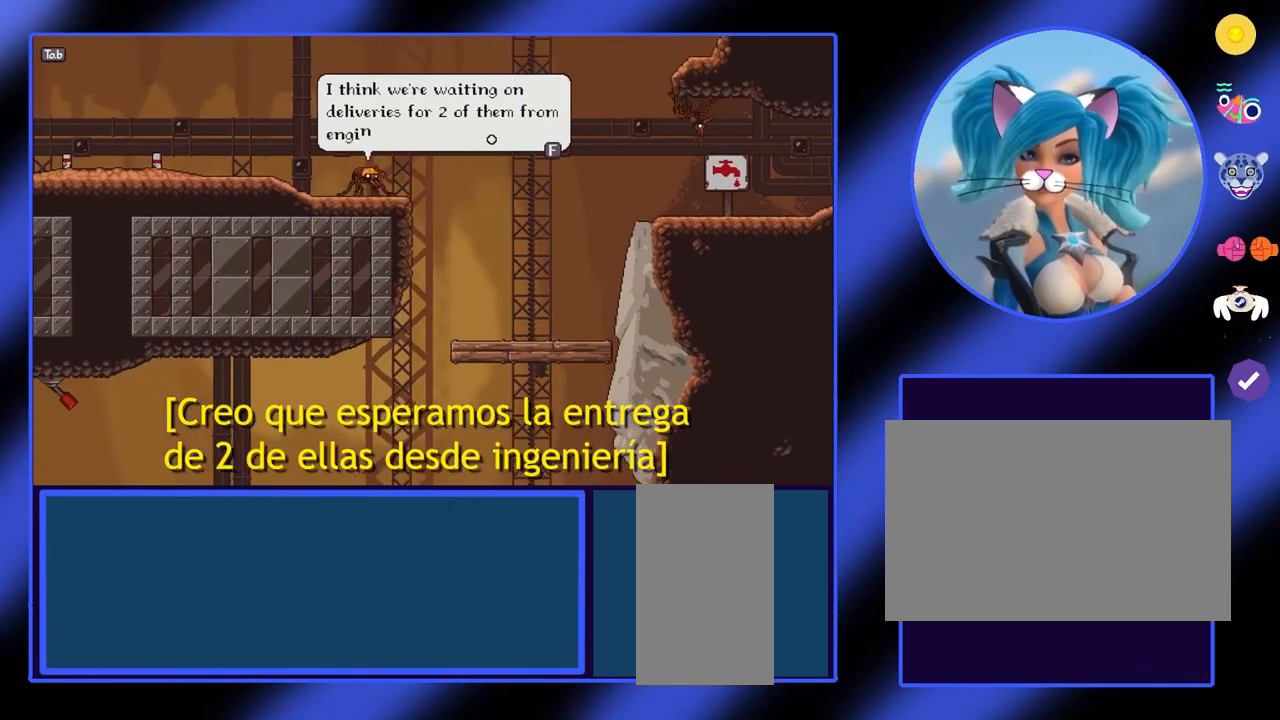
{"keys": [], "mouse": [], "events": []}
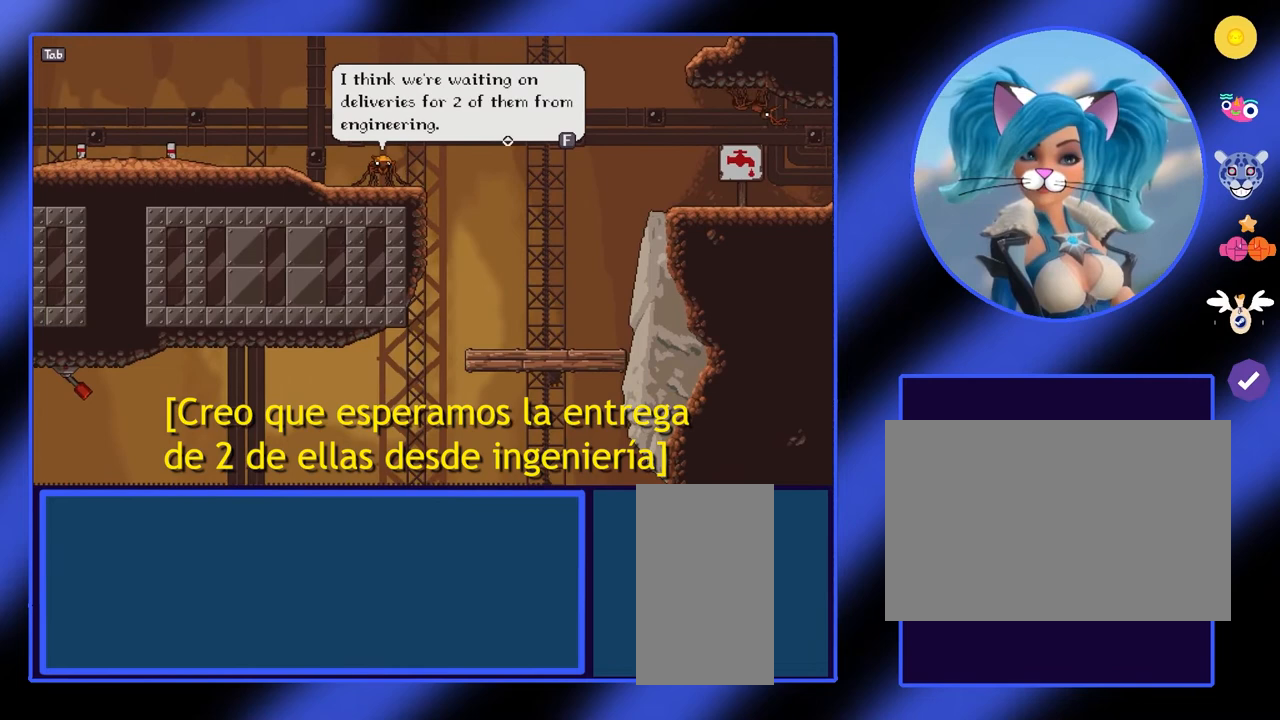
{"keys": [], "mouse": [], "events": []}
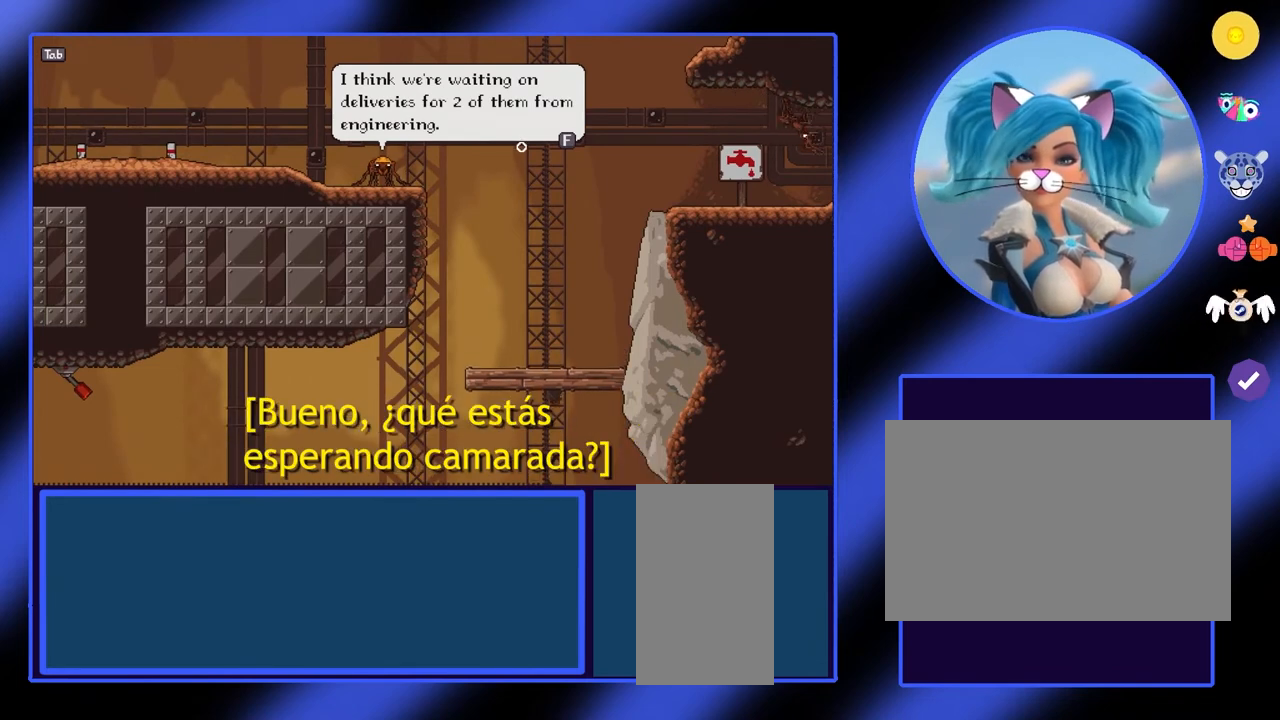
{"keys": [], "mouse": [], "events": [[67, "f", "down"], [233, "f", "up"]]}
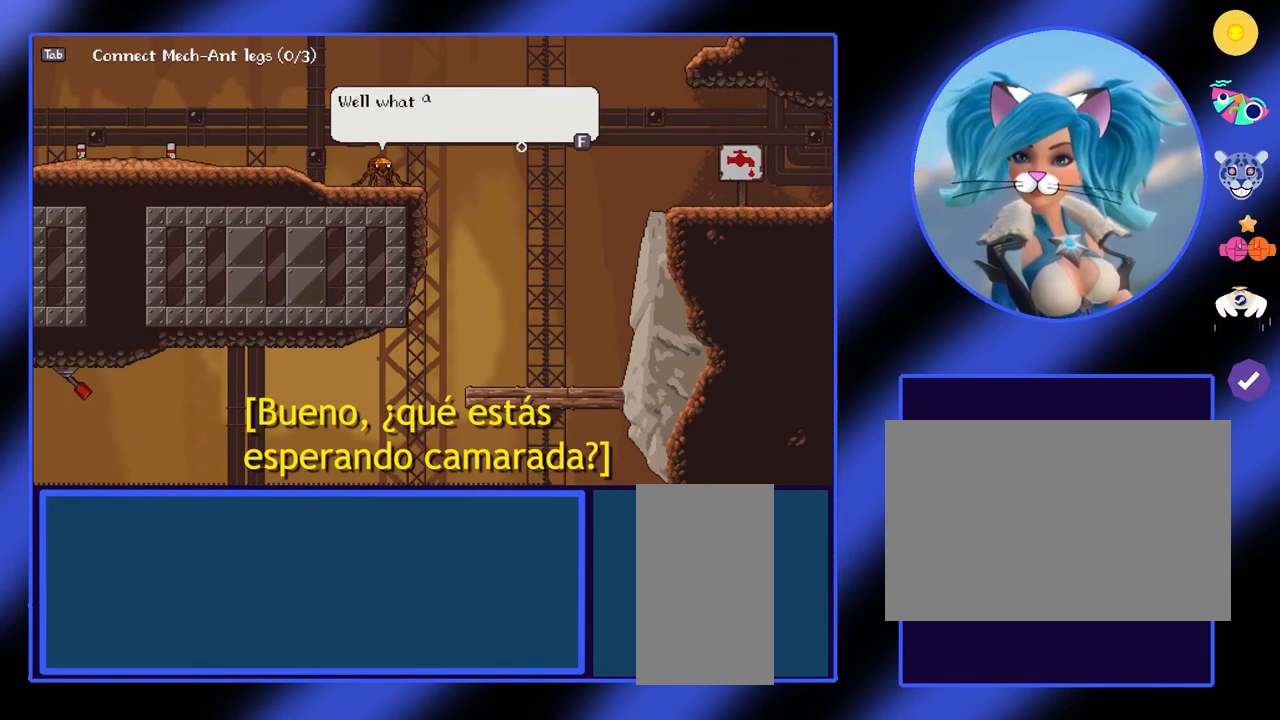
{"keys": [], "mouse": [], "events": []}
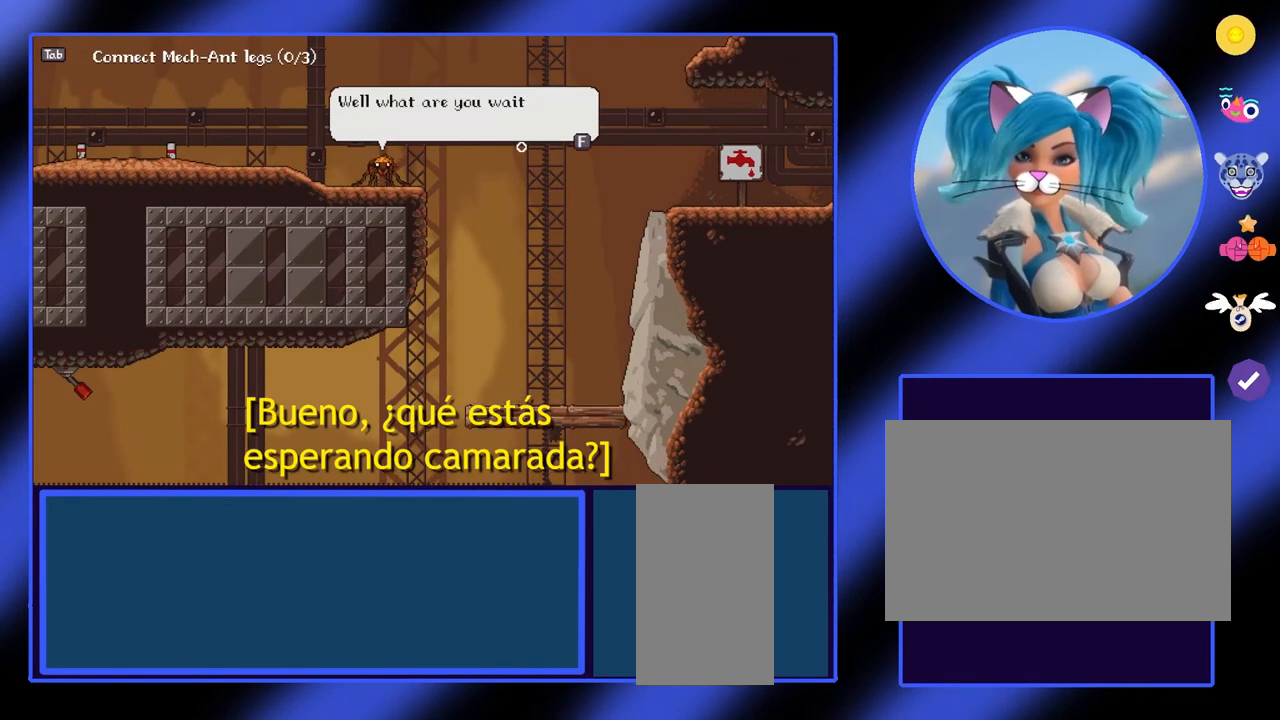
{"keys": [], "mouse": [], "events": []}
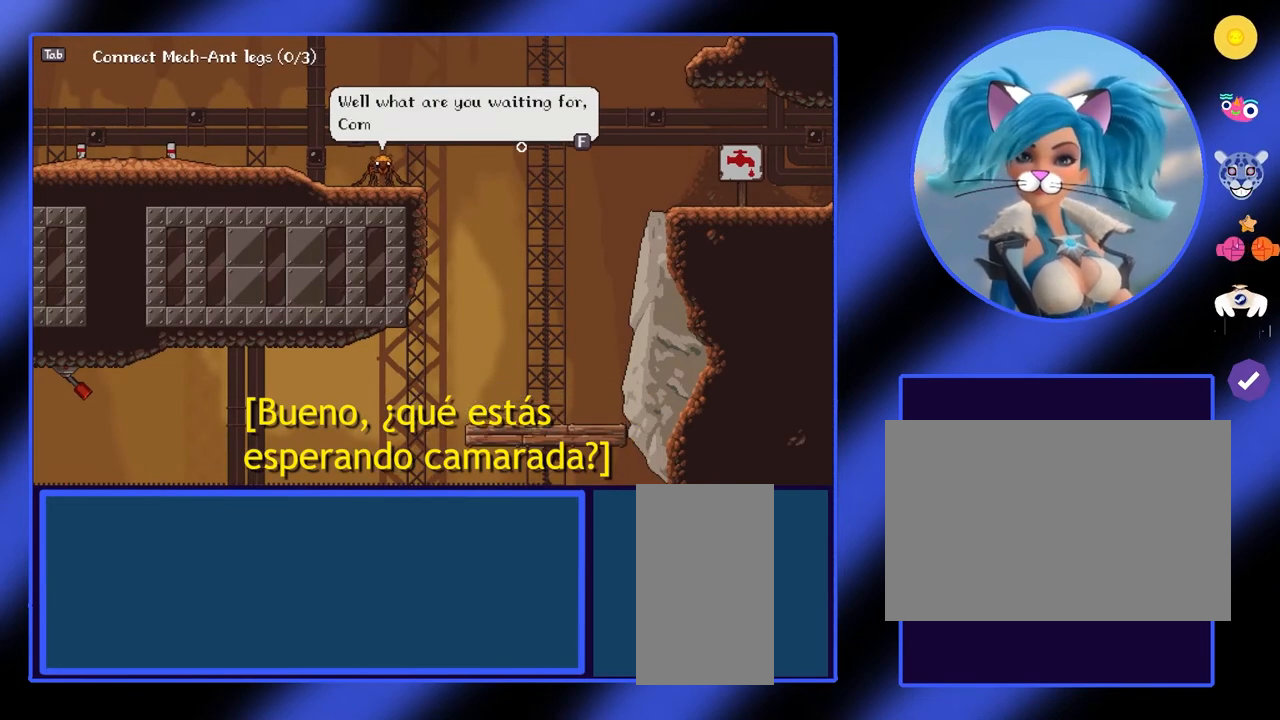
{"keys": [], "mouse": [], "events": []}
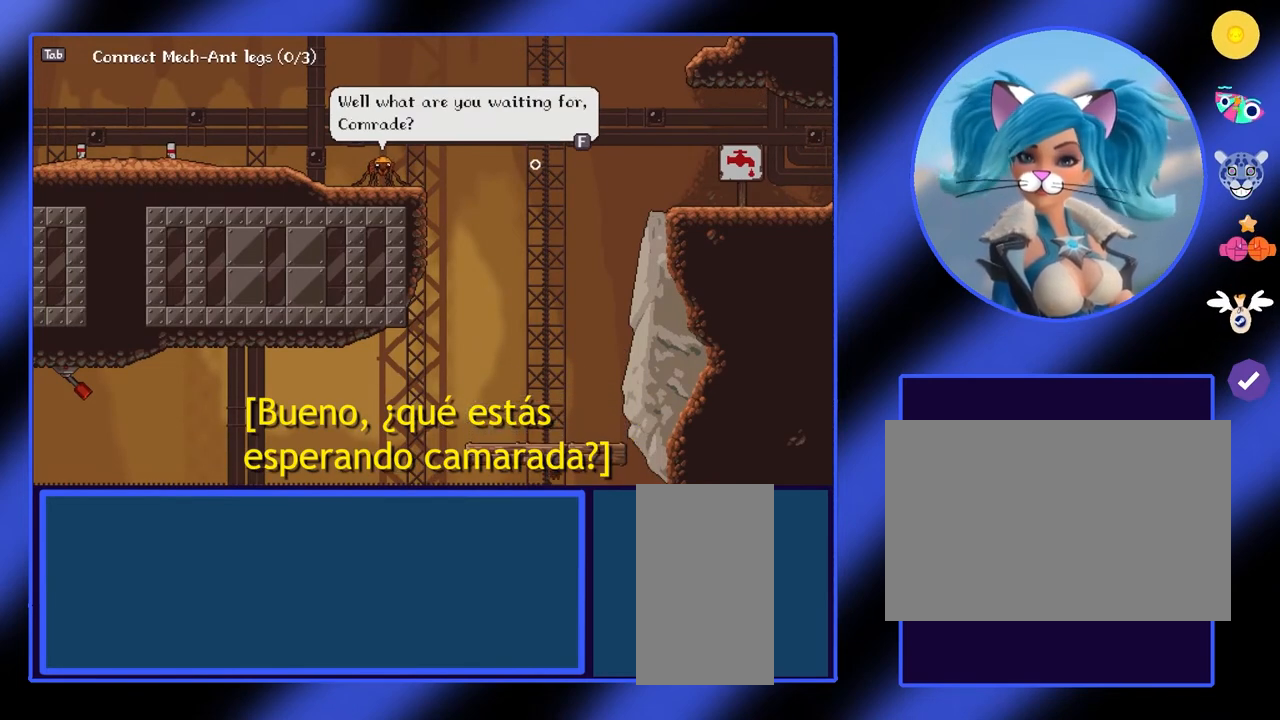
{"keys": [], "mouse": [], "events": []}
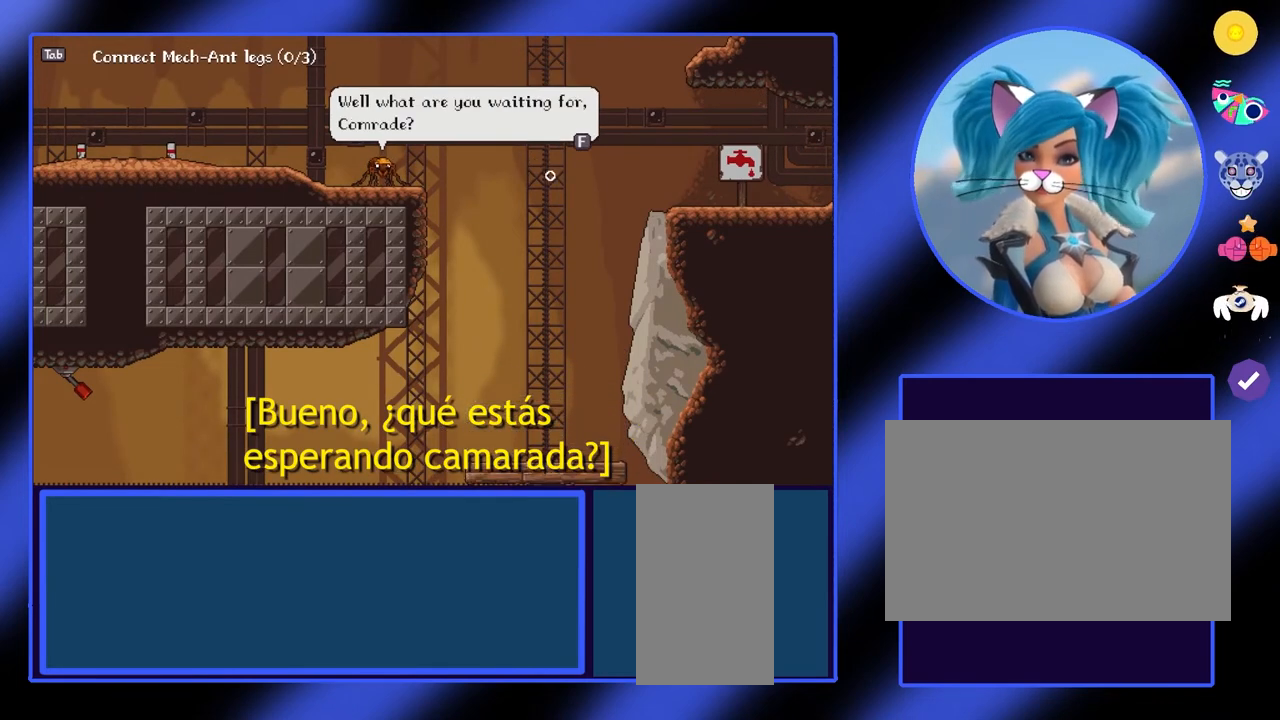
{"keys": ["f"], "mouse": [], "events": [[467, "f", "down"]]}
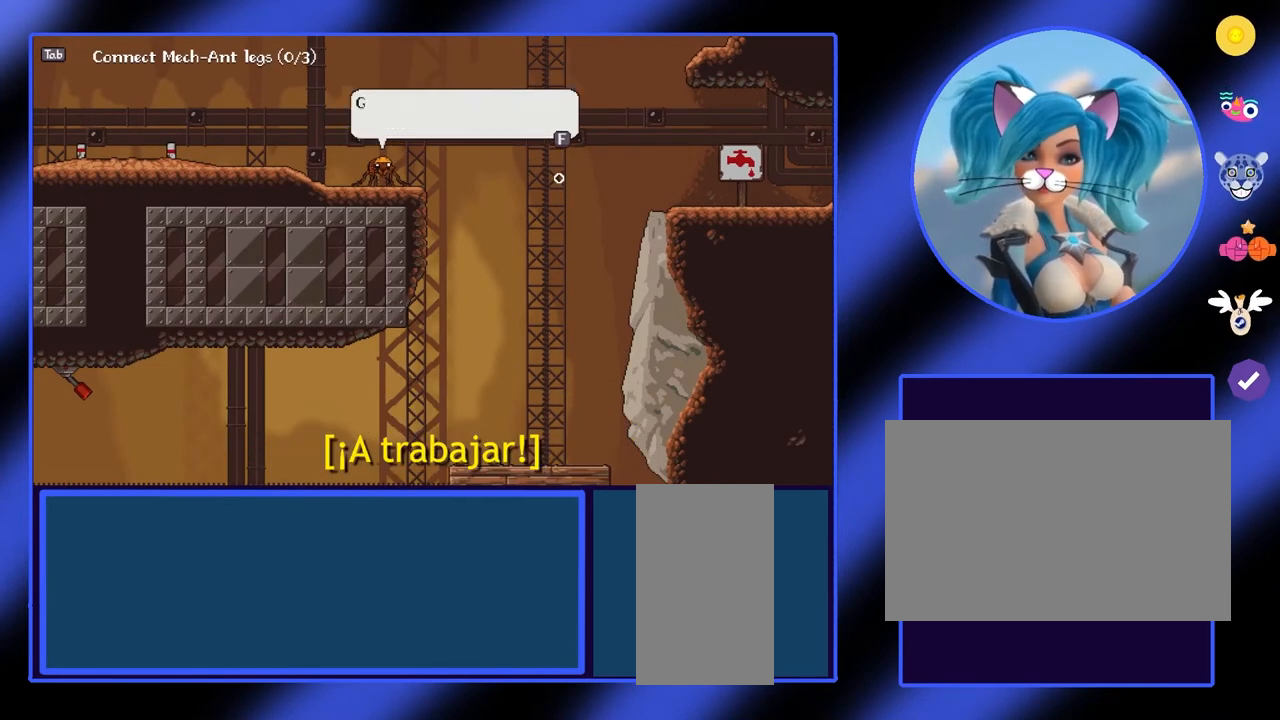
{"keys": [], "mouse": [], "events": [[67, "f", "up"]]}
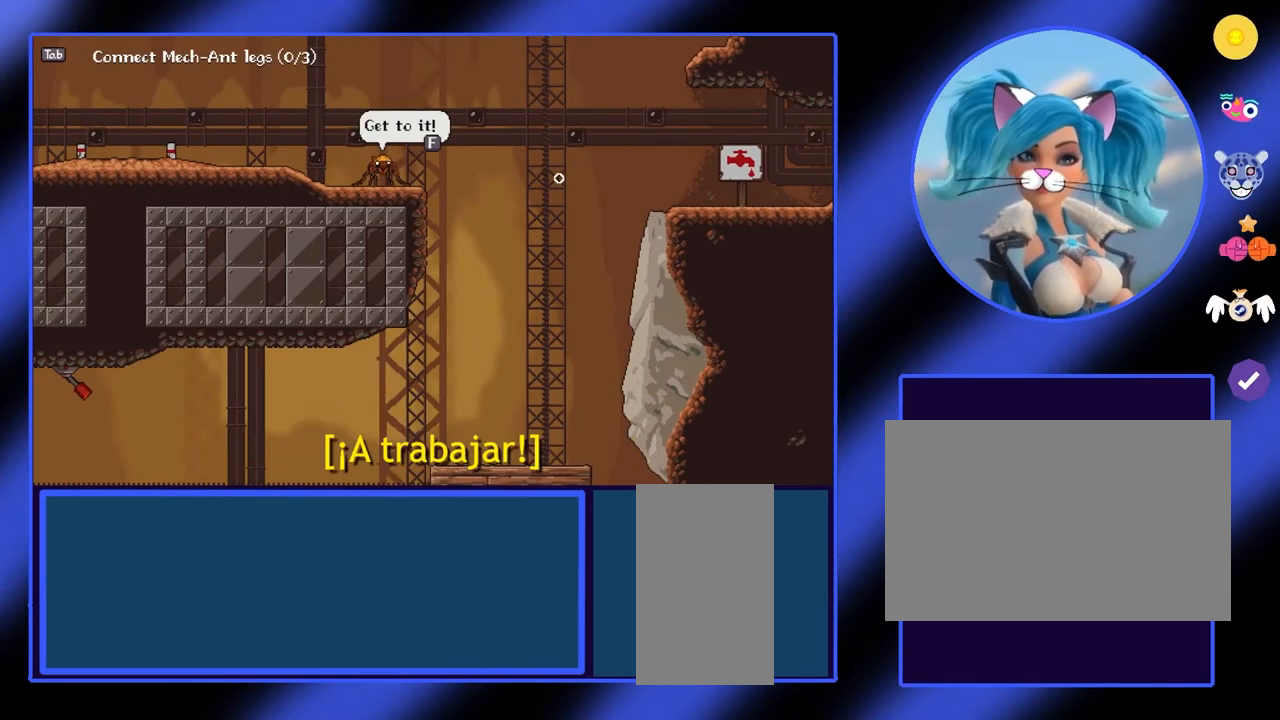
{"keys": [], "mouse": [], "events": []}
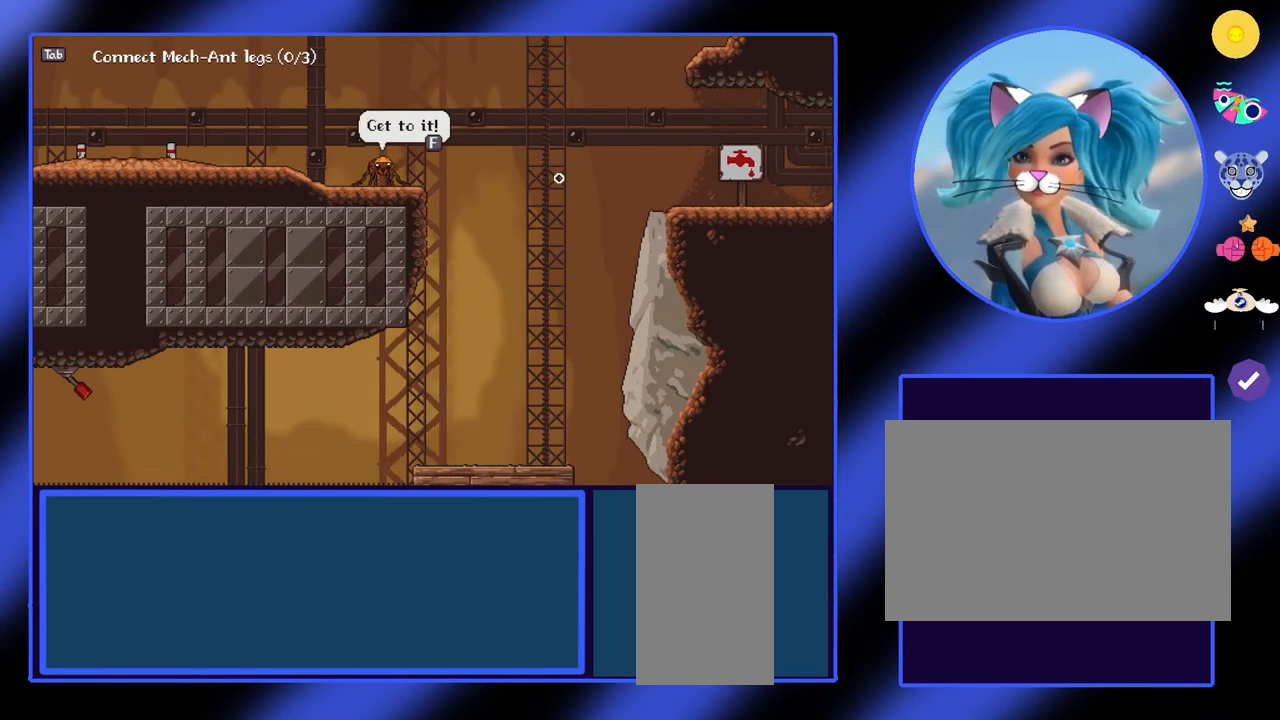
{"keys": [], "mouse": [], "events": [[67, "f", "down"], [167, "f", "up"]]}
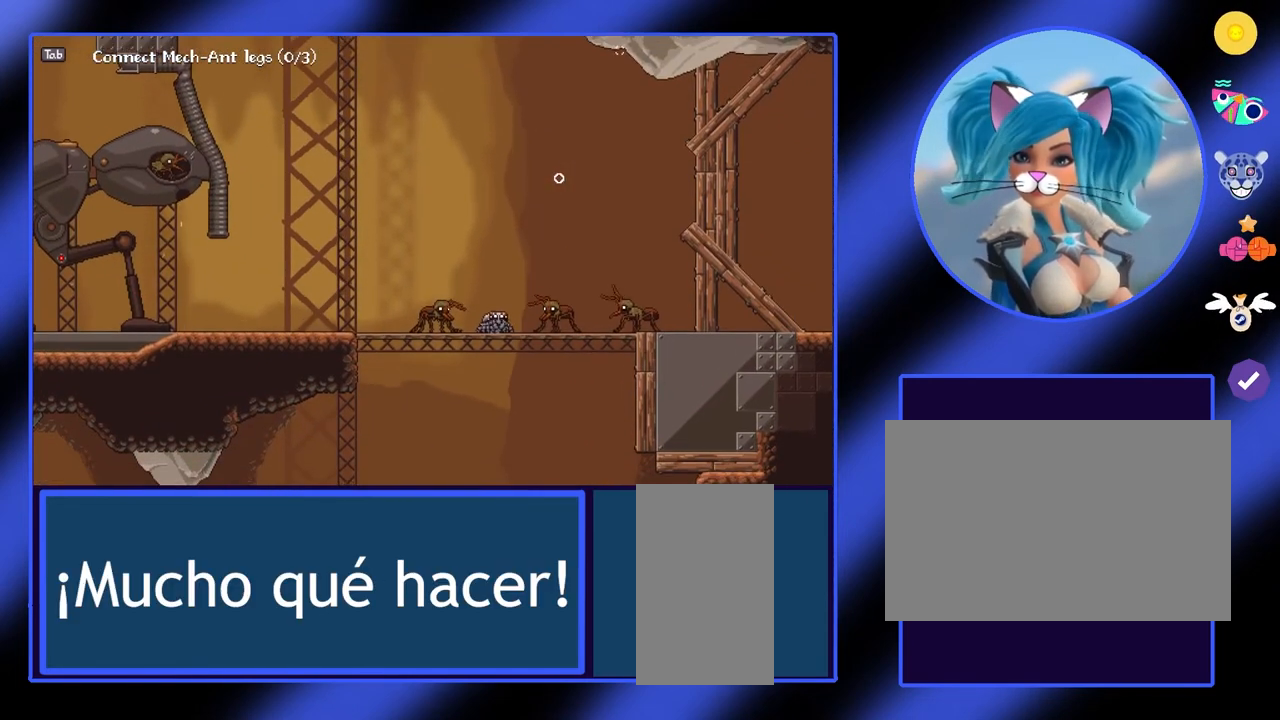
{"keys": [], "mouse": [], "events": []}
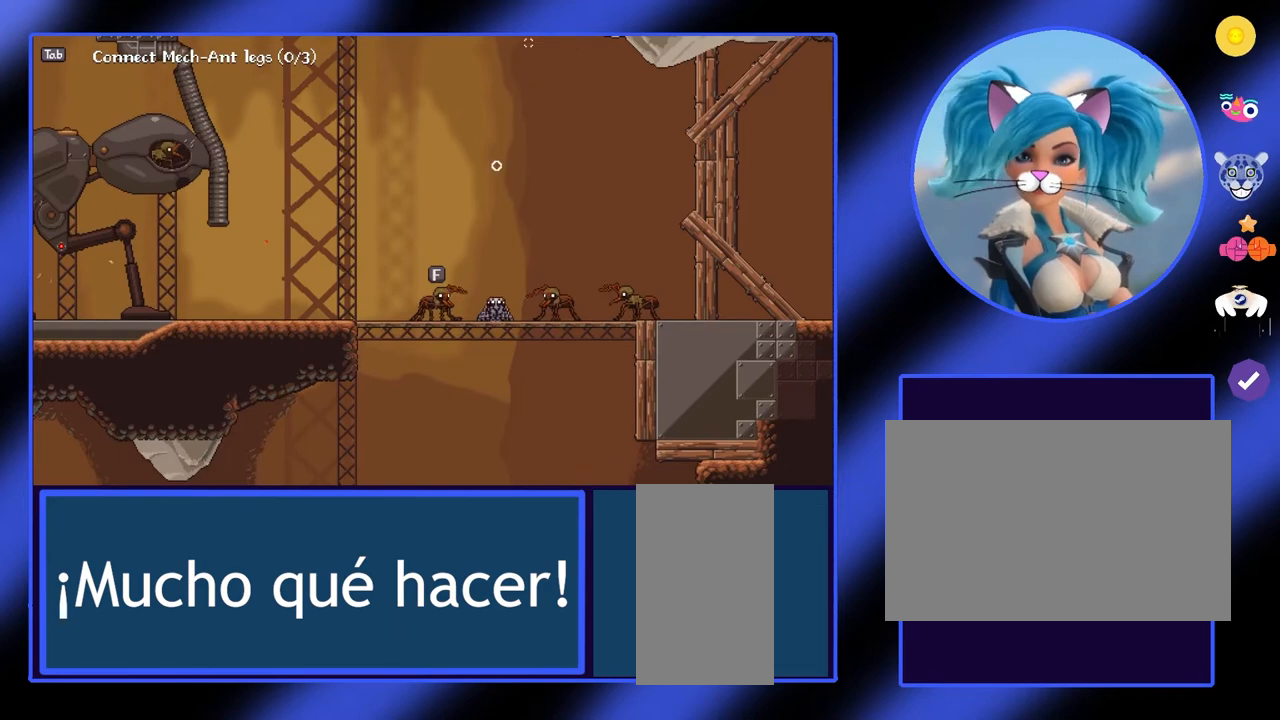
{"keys": ["a"], "mouse": [], "events": [[267, "a", "down"]]}
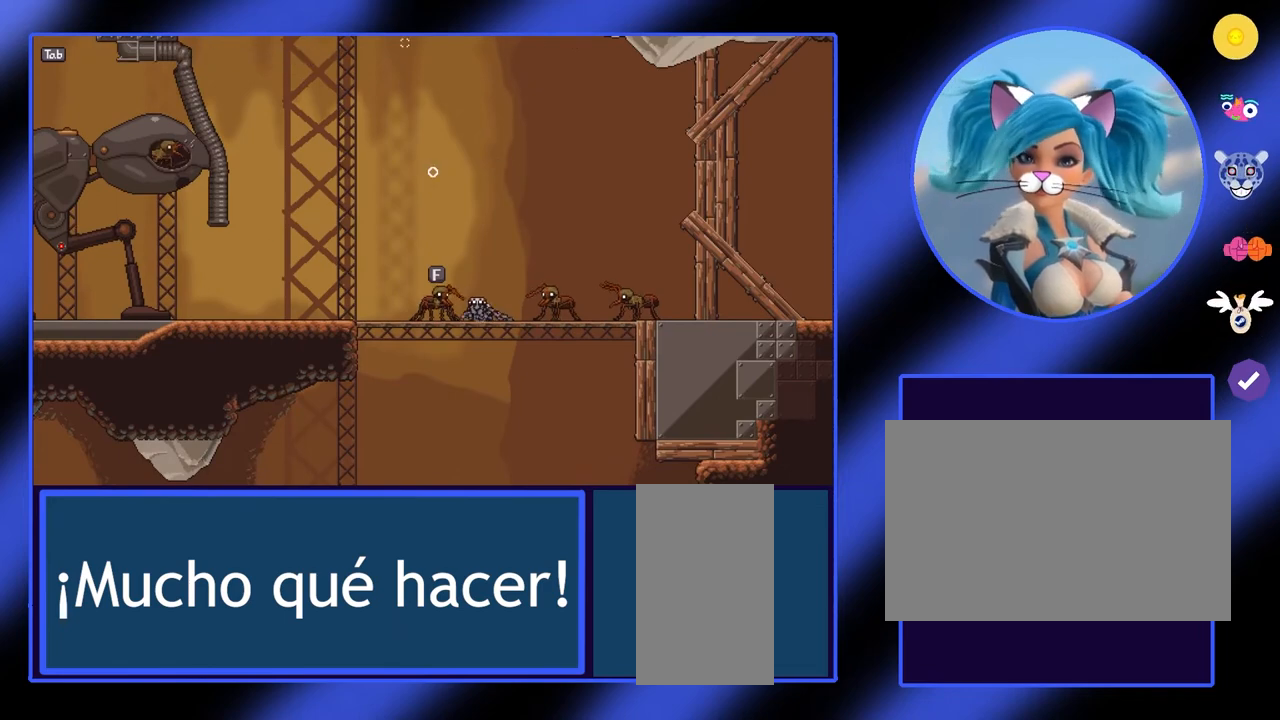
{"keys": ["a"], "mouse": [], "events": [[367, "space", "down"], [433, "space", "up"]]}
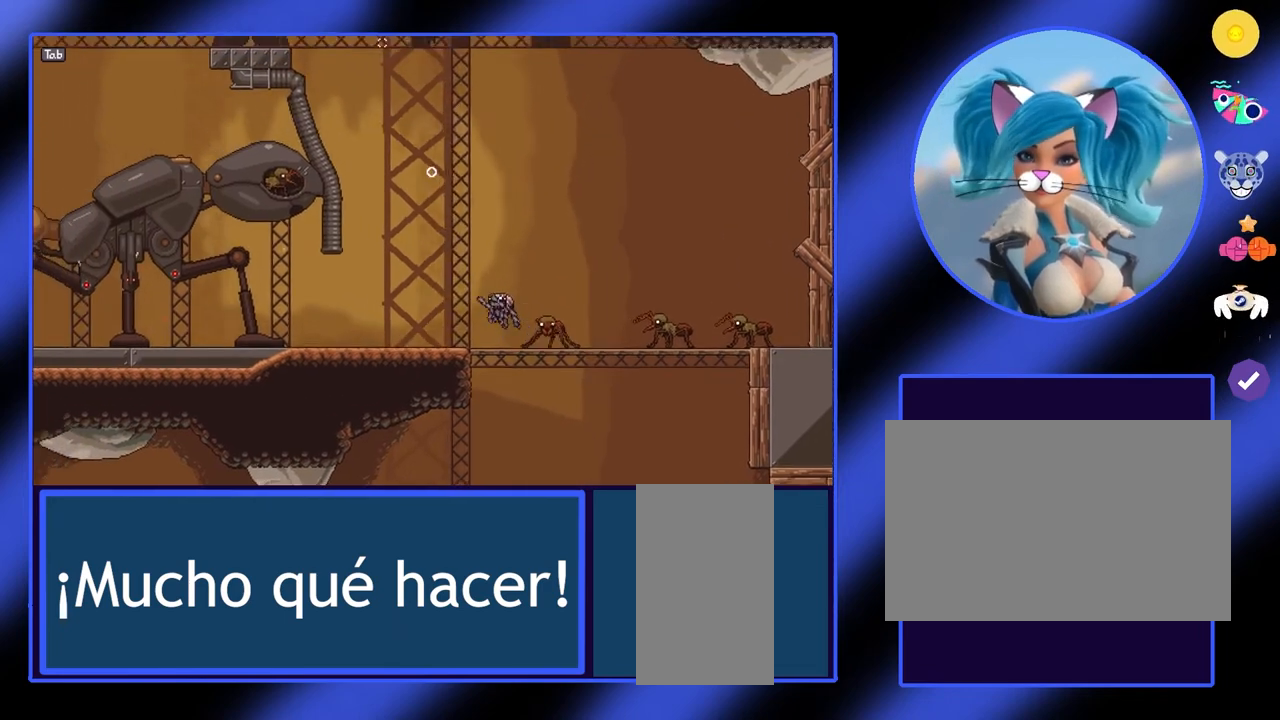
{"keys": [], "mouse": [], "events": [[433, "a", "up"]]}
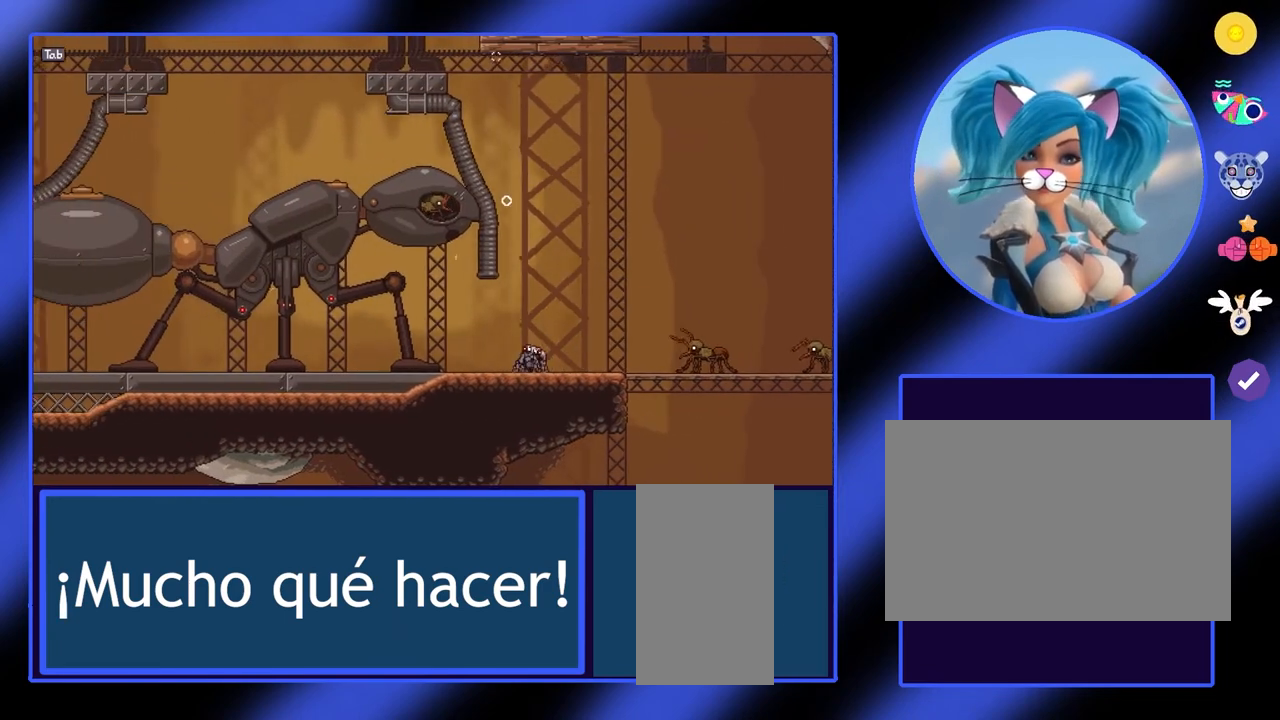
{"keys": ["a"], "mouse": [], "events": [[133, "a", "down"]]}
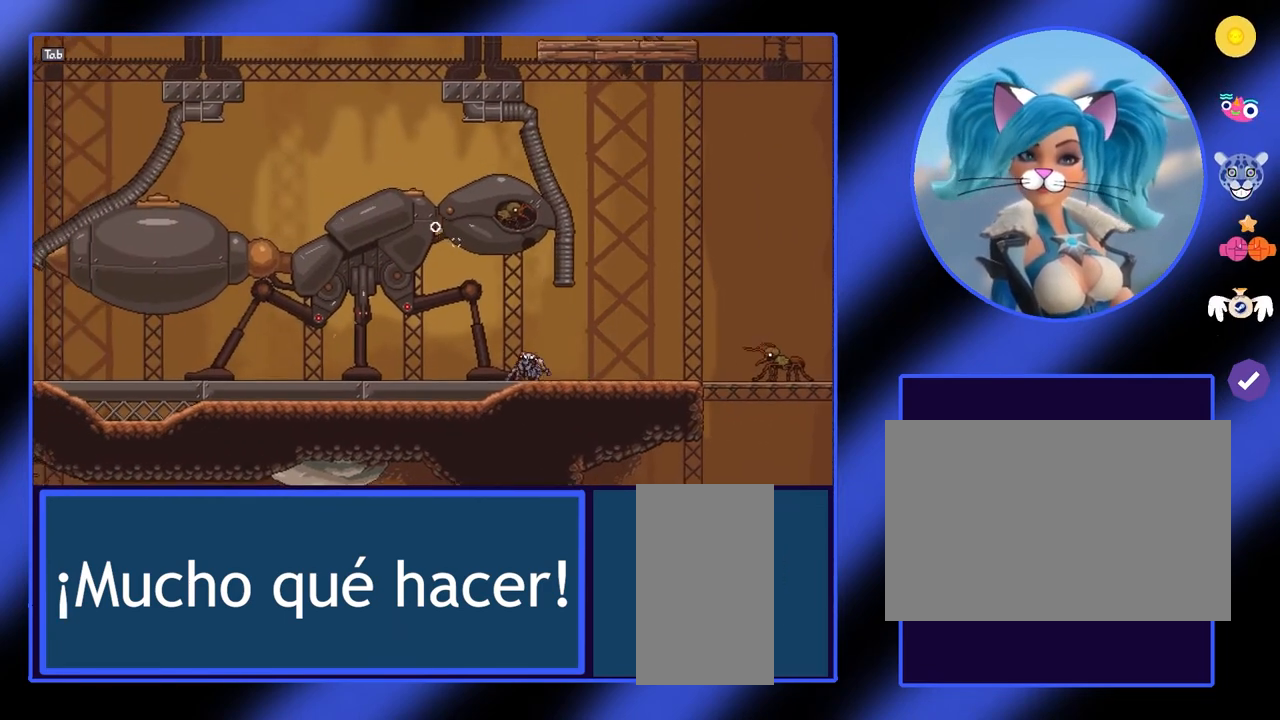
{"keys": [], "mouse": [], "events": [[467, "a", "up"]]}
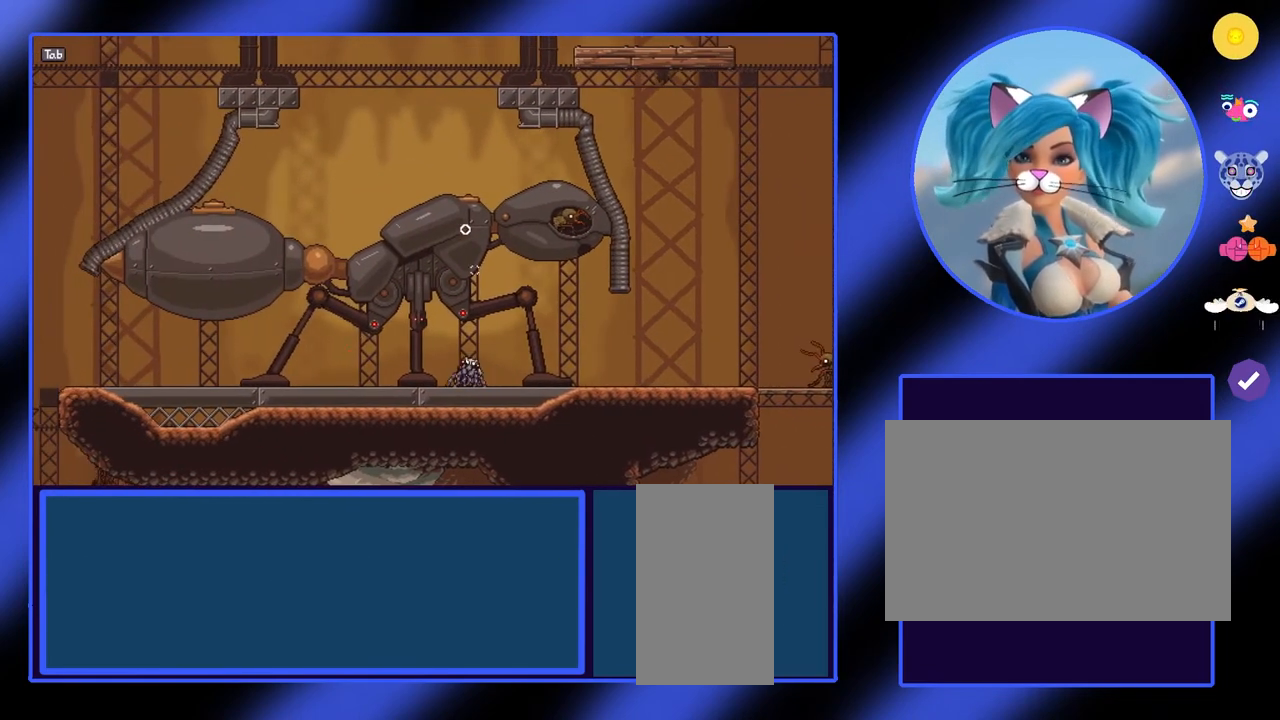
{"keys": [], "mouse": [], "events": []}
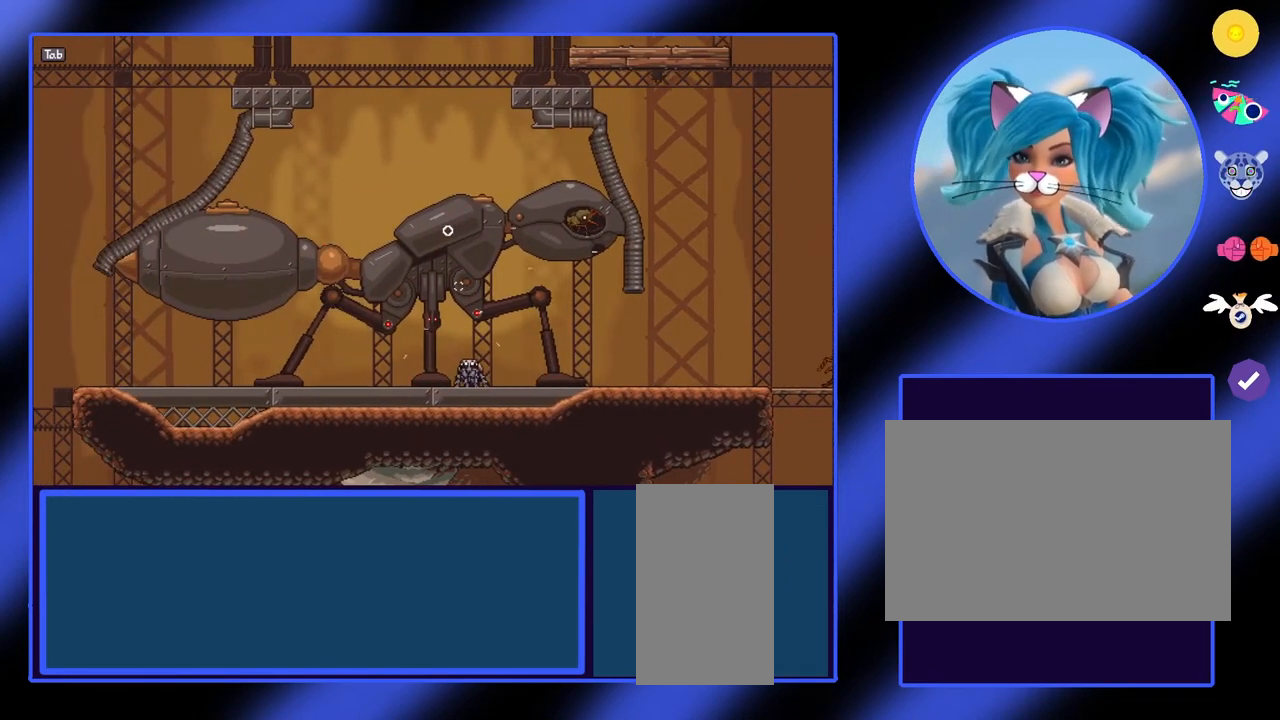
{"keys": ["a"], "mouse": [], "events": [[200, "a", "down"]]}
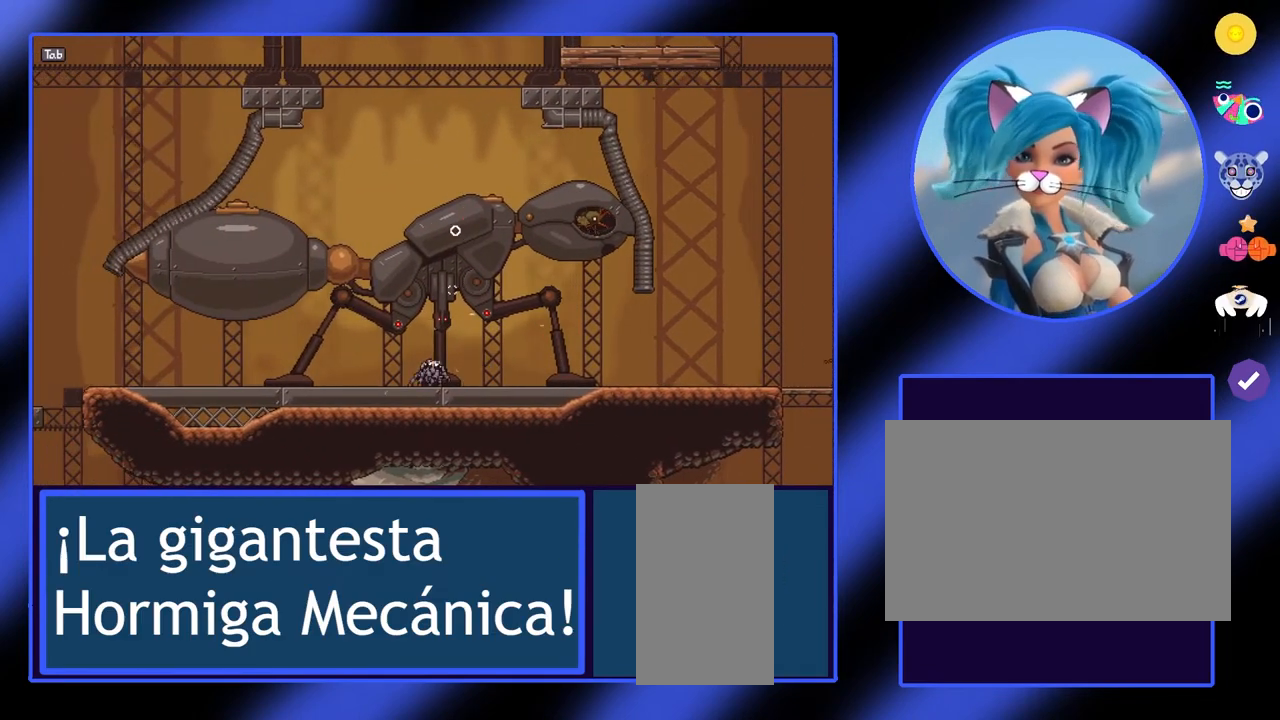
{"keys": ["a"], "mouse": [], "events": []}
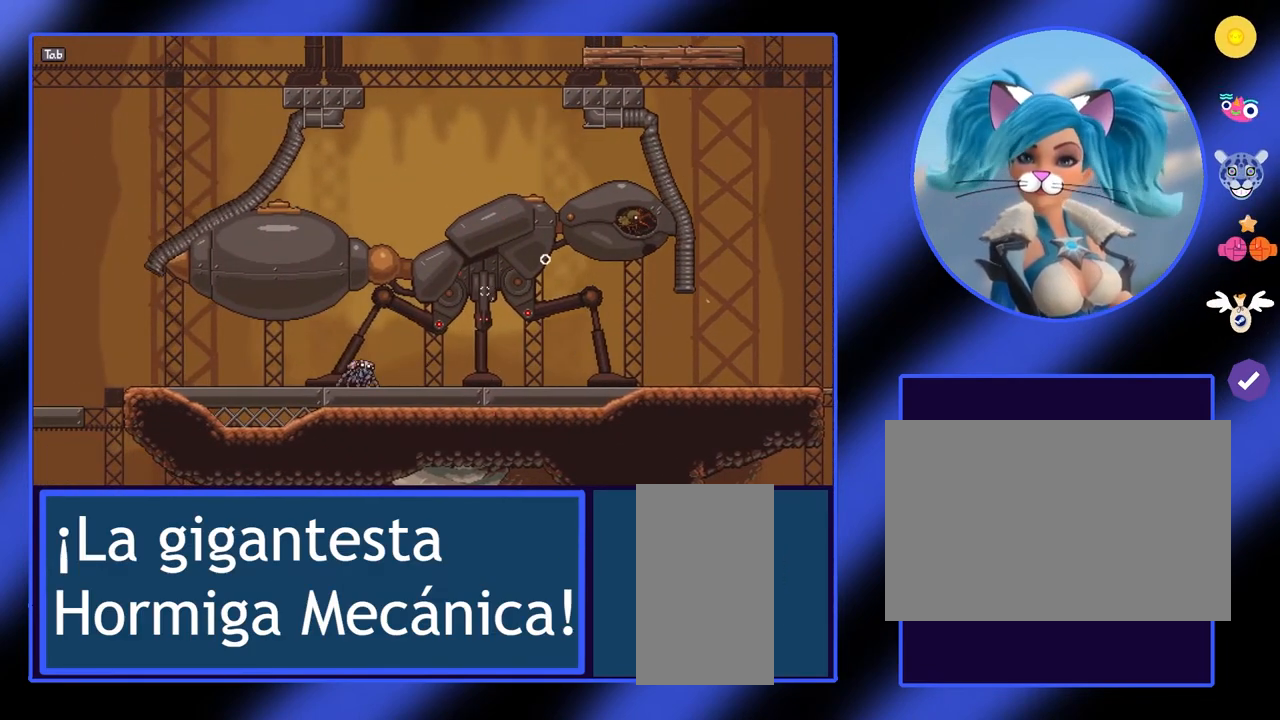
{"keys": ["a"], "mouse": [], "events": []}
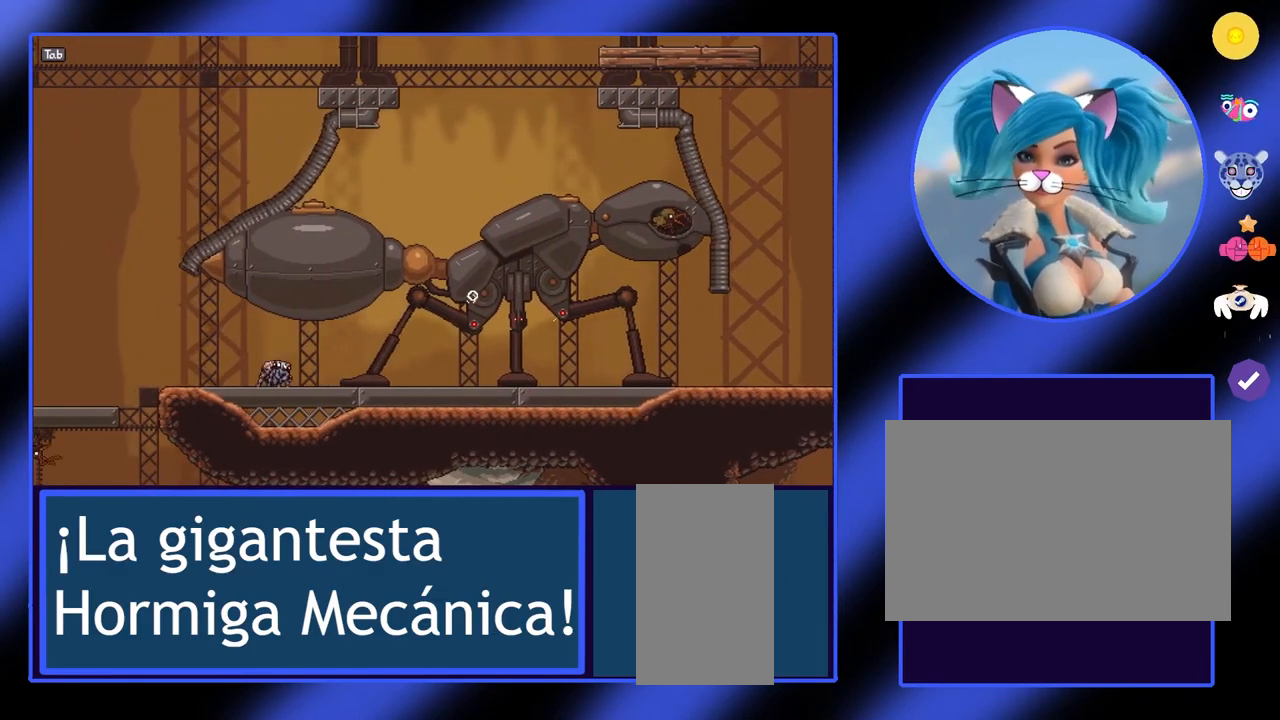
{"keys": ["a"], "mouse": [], "events": []}
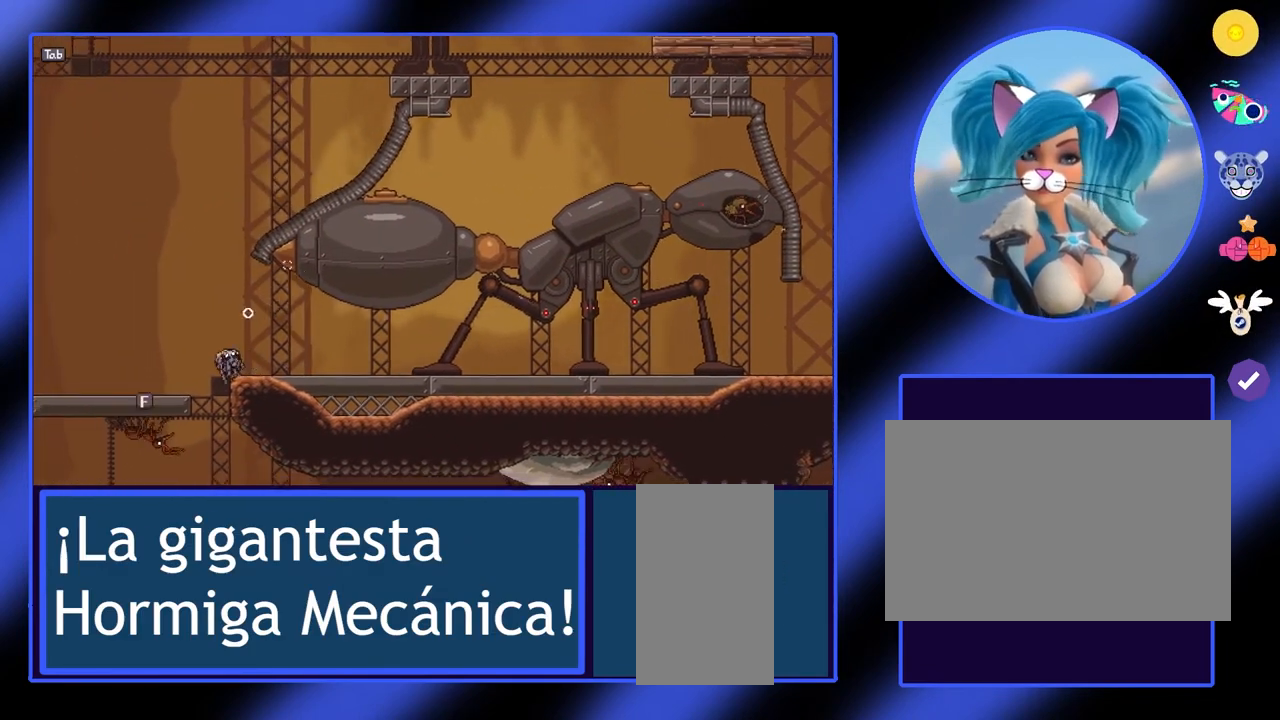
{"keys": ["a"], "mouse": [], "events": []}
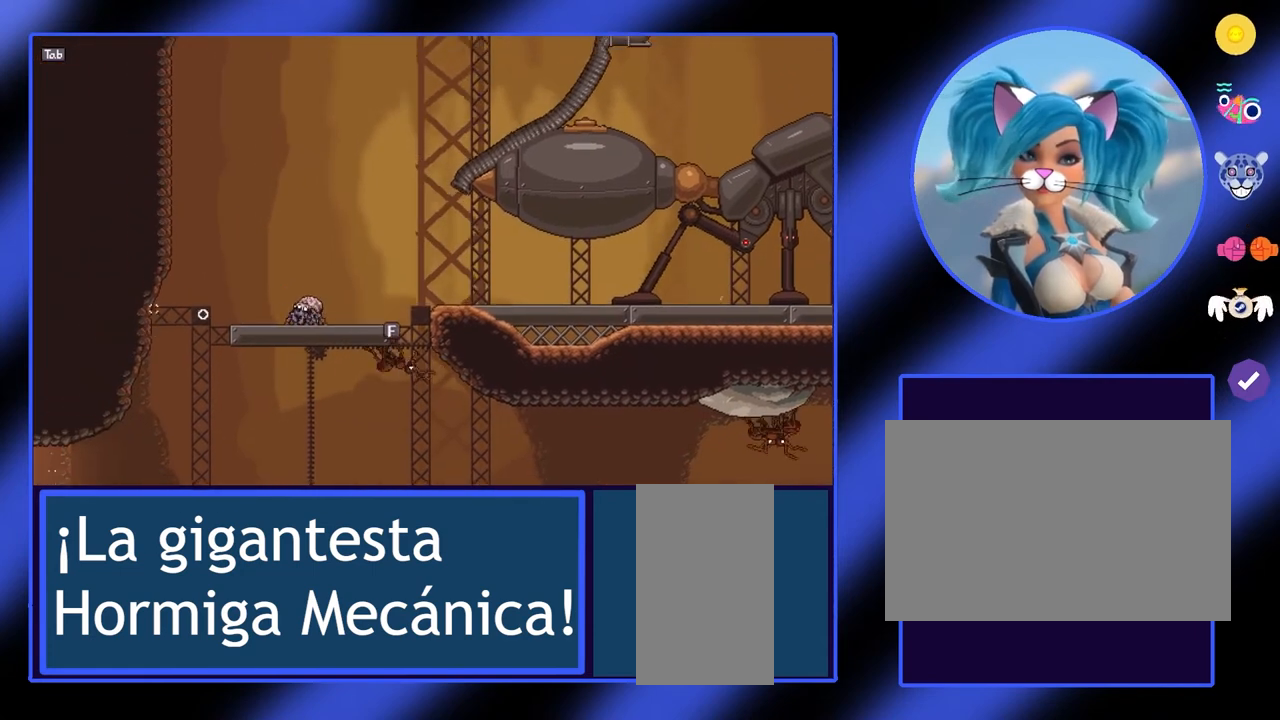
{"keys": [], "mouse": [], "events": [[33, "a", "up"]]}
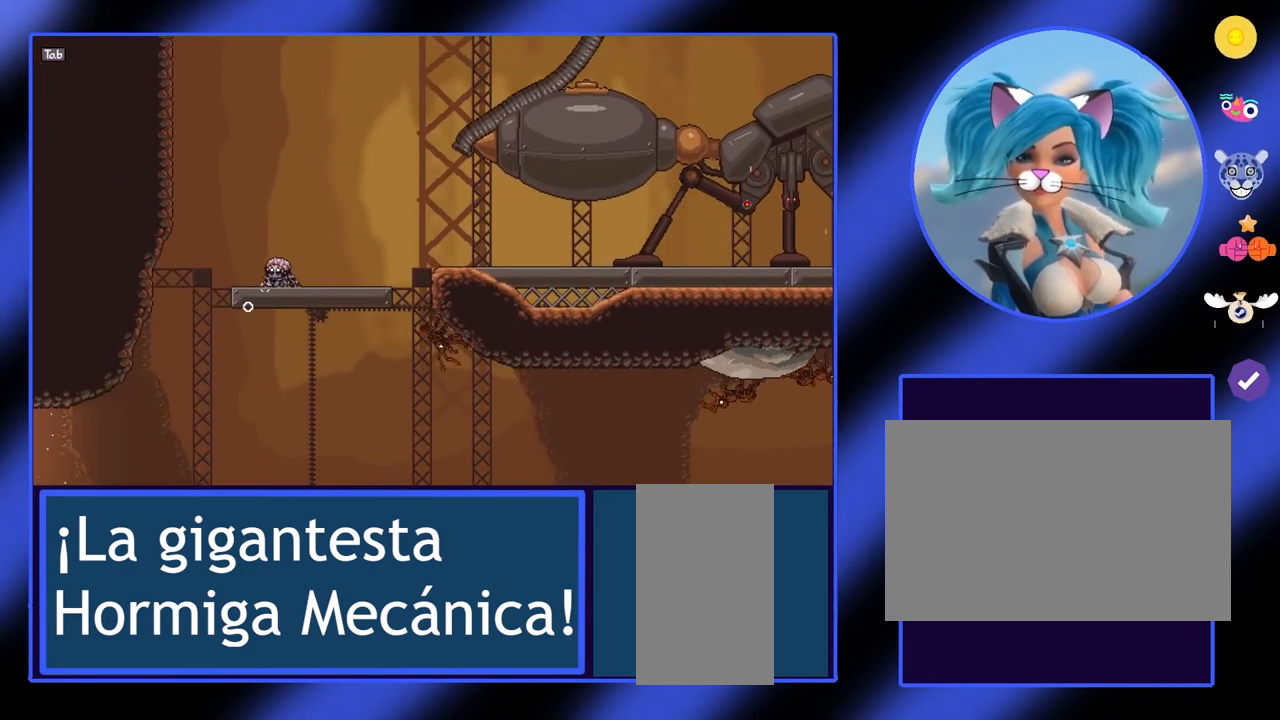
{"keys": ["a"], "mouse": [], "events": [[67, "a", "down"]]}
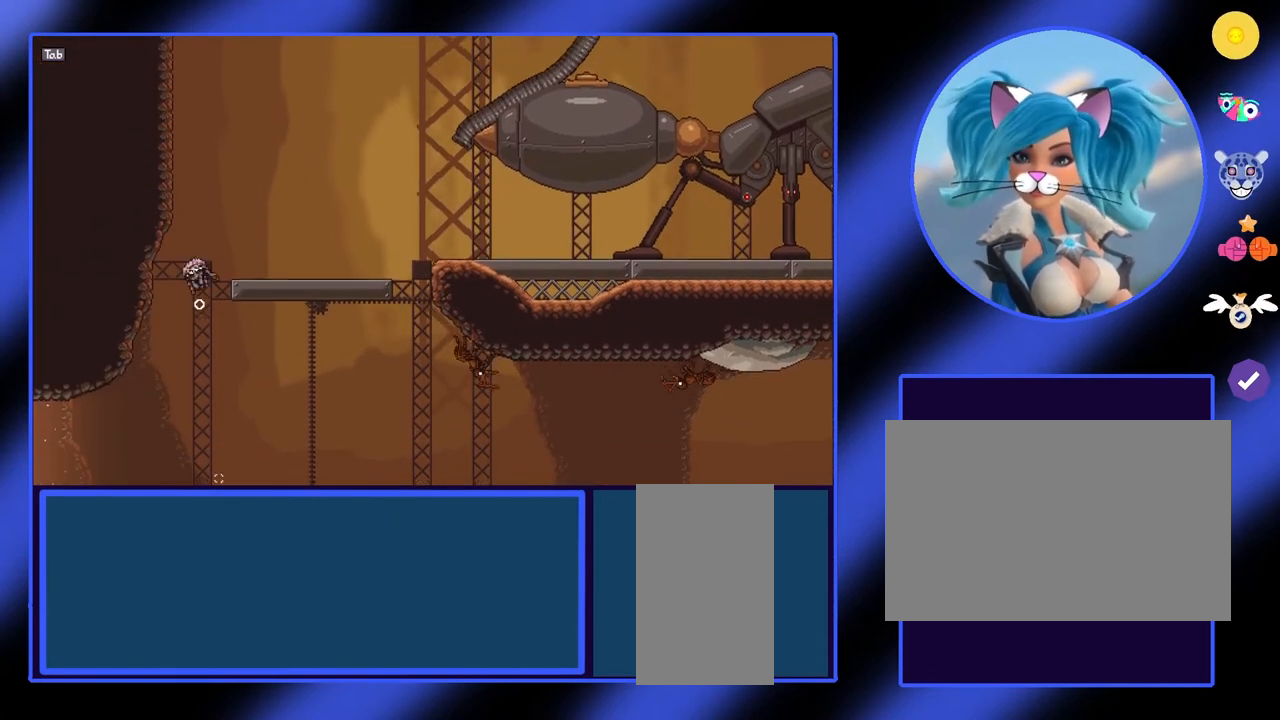
{"keys": [], "mouse": [], "events": [[67, "a", "up"]]}
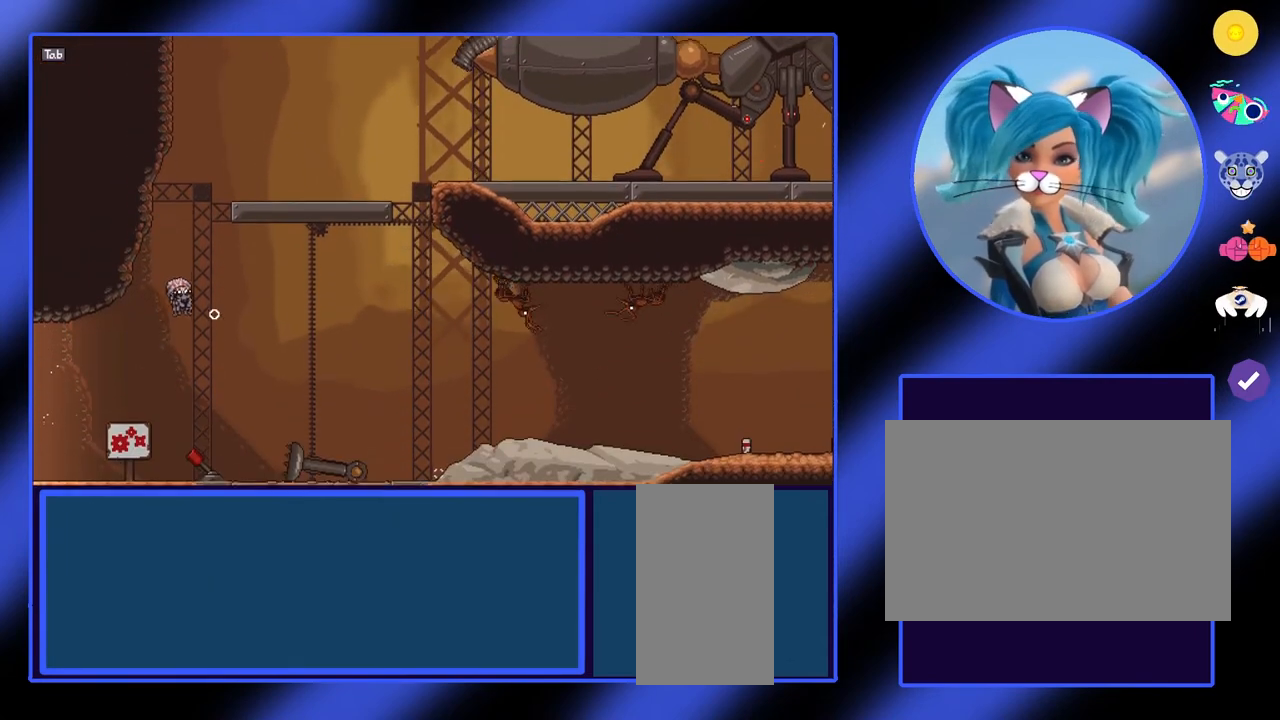
{"keys": [], "mouse": [], "events": [[100, "a", "down"], [400, "a", "up"]]}
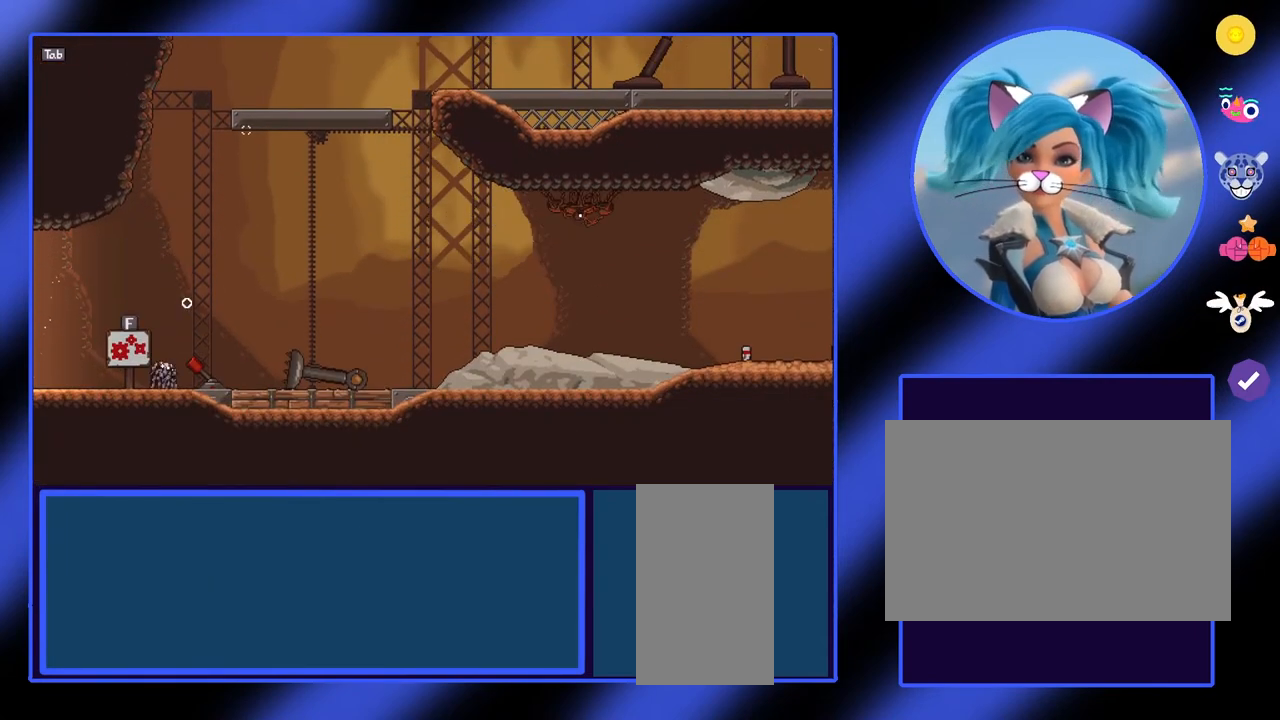
{"keys": [], "mouse": [], "events": []}